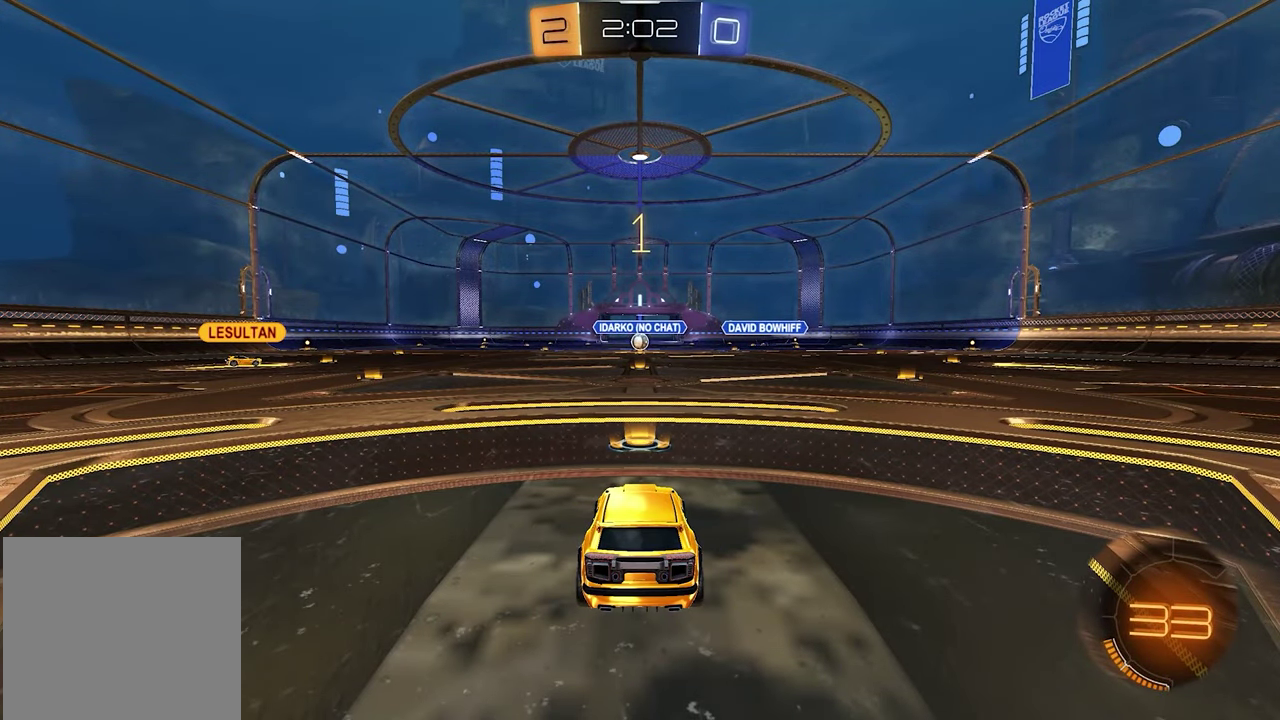
Gameplay with a controller (Xbox layout); each line is a JSON object with the inputs held at the frame after it. "events" lists button and stick changes between this image and that frame as [ms after this image, input, new state], when the widget could be followed in between.
{"buttons": ["R2"], "left_stick": "center", "right_stick": "center", "events": [[100, "R2", "down"]]}
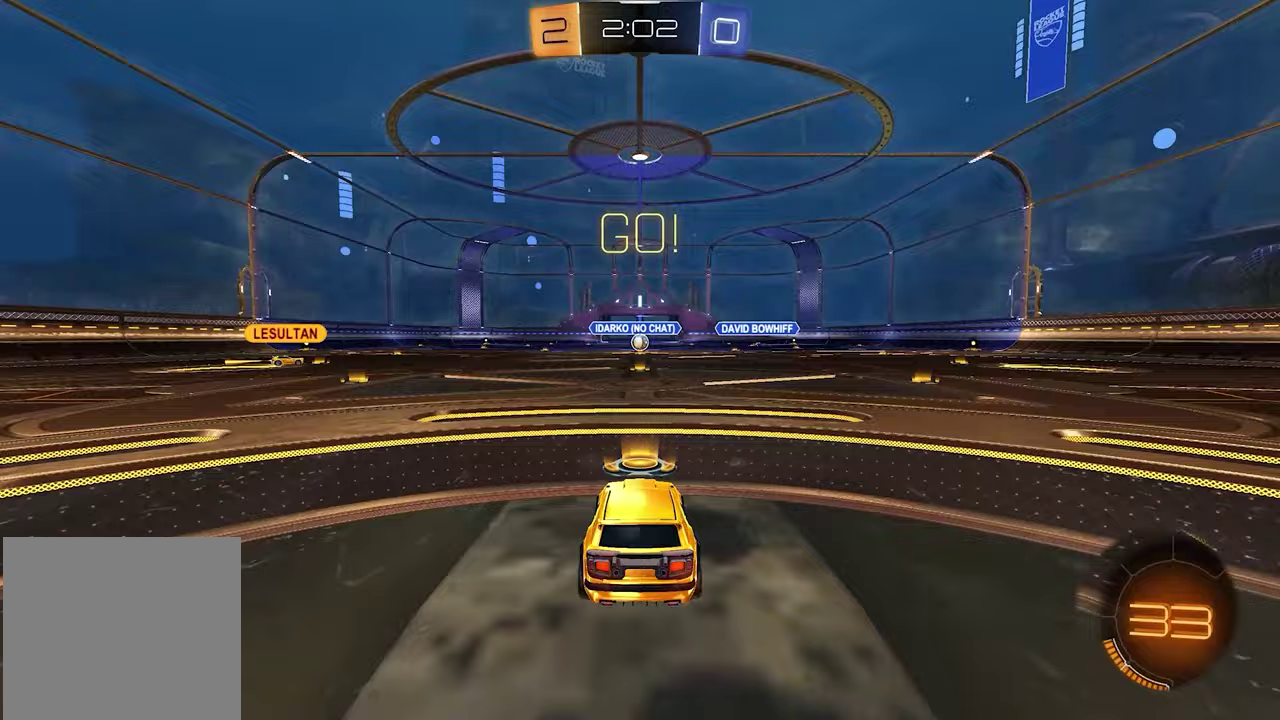
{"buttons": ["R2"], "left_stick": "center", "right_stick": "center", "events": [[33, "A", "down"], [33, "left_stick", "up"], [117, "A", "up"], [183, "A", "down"], [300, "A", "up"], [350, "left_stick", "center"]]}
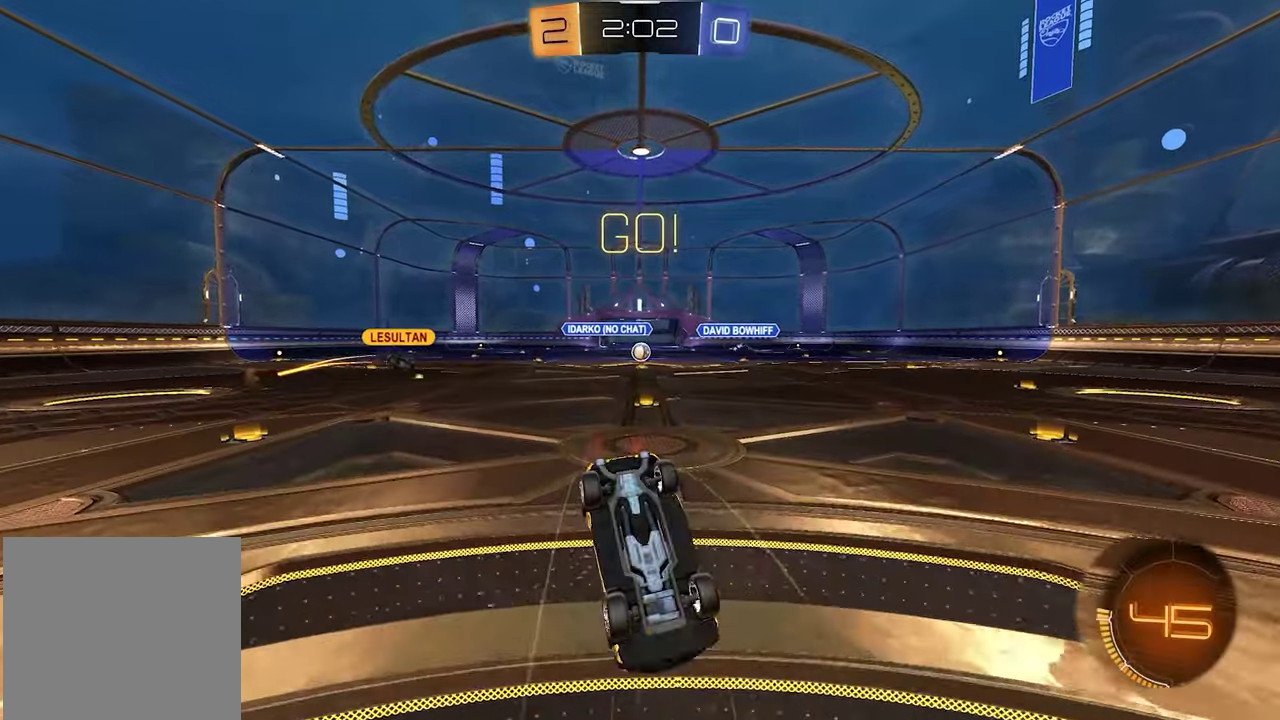
{"buttons": ["R2"], "left_stick": "center", "right_stick": "center", "events": []}
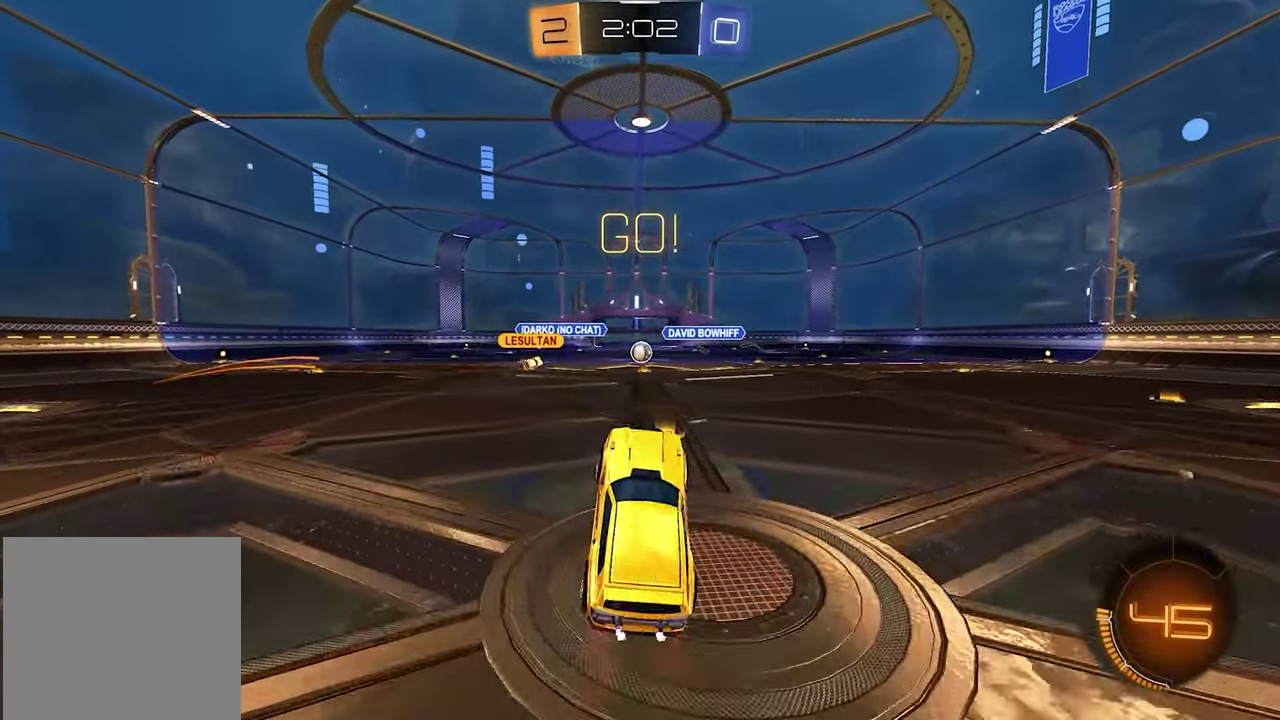
{"buttons": ["R2"], "left_stick": "center", "right_stick": "center", "events": [[250, "left_stick", "right"], [350, "left_stick", "center"]]}
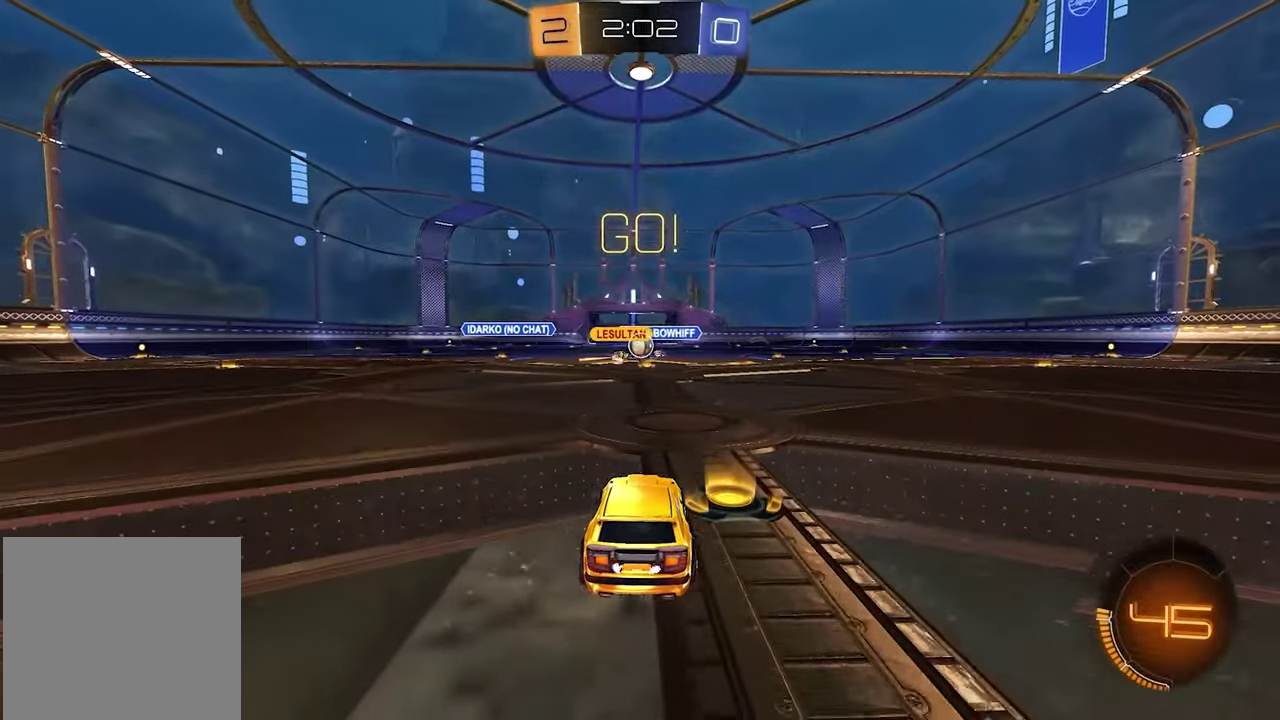
{"buttons": ["R2"], "left_stick": "down-right", "right_stick": "center", "events": [[317, "left_stick", "right"], [400, "left_stick", "down-right"]]}
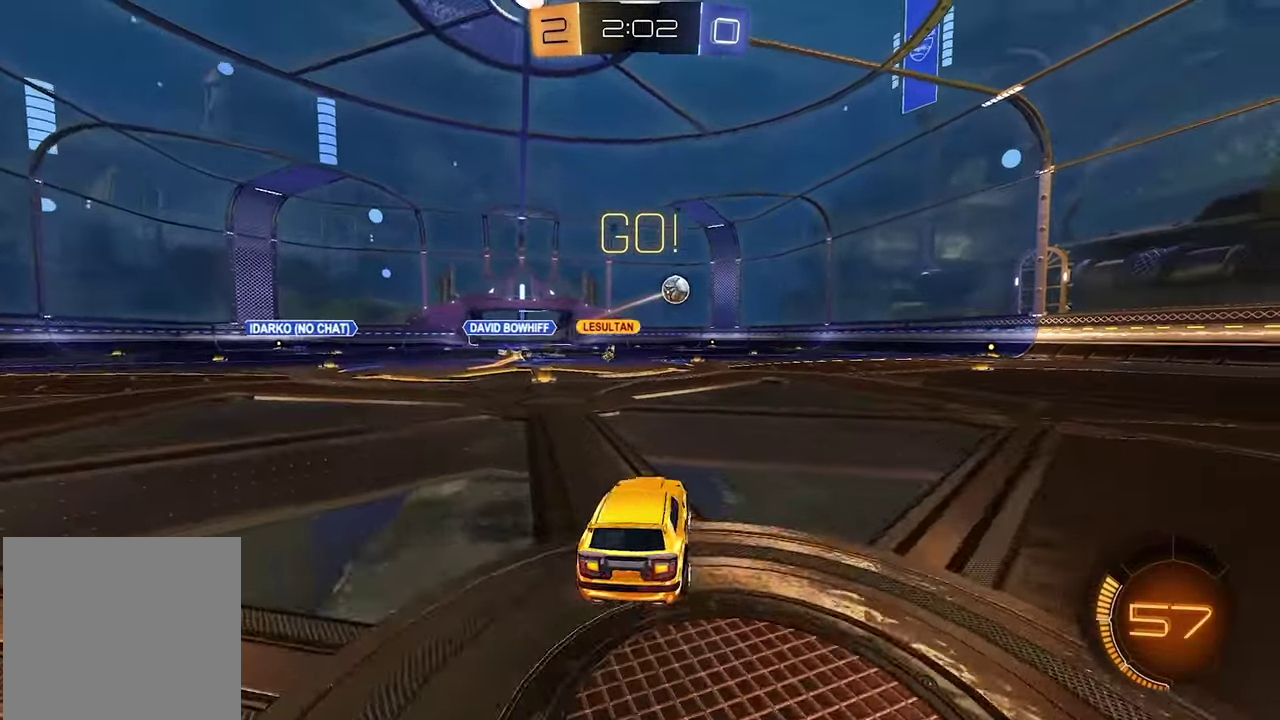
{"buttons": ["R2"], "left_stick": "center", "right_stick": "center", "events": [[317, "left_stick", "center"]]}
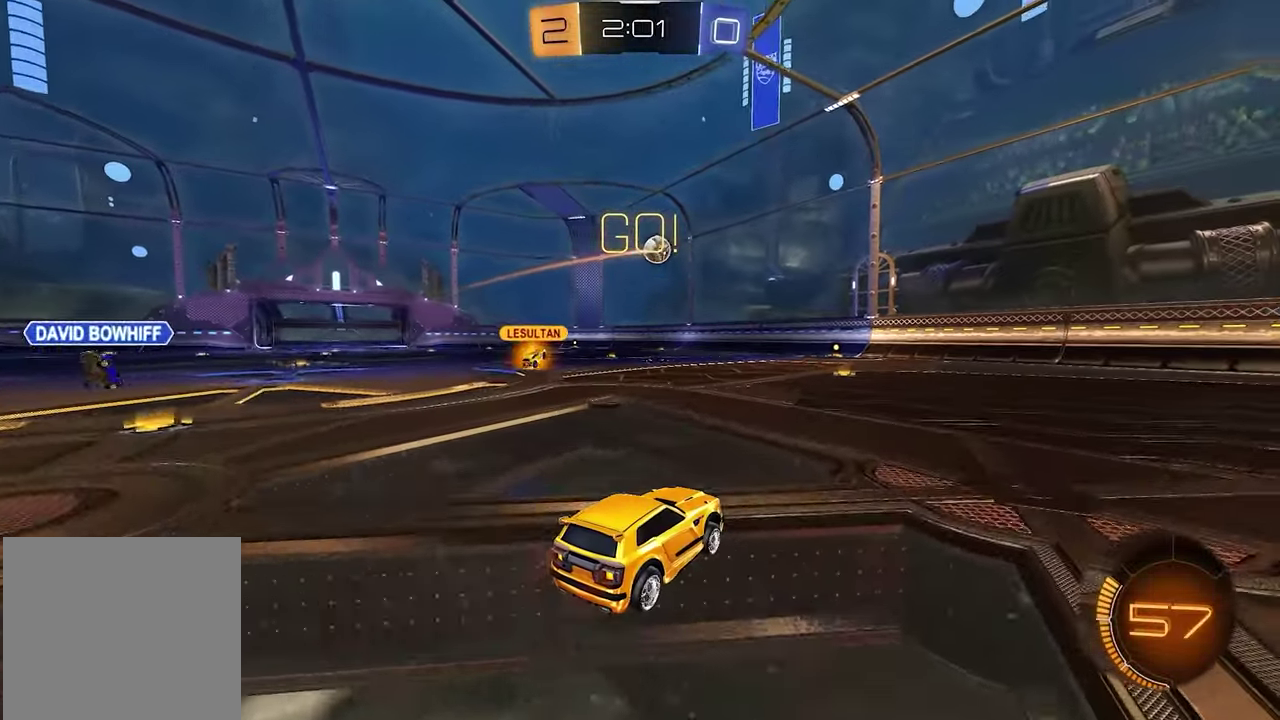
{"buttons": ["R2"], "left_stick": "center", "right_stick": "center", "events": []}
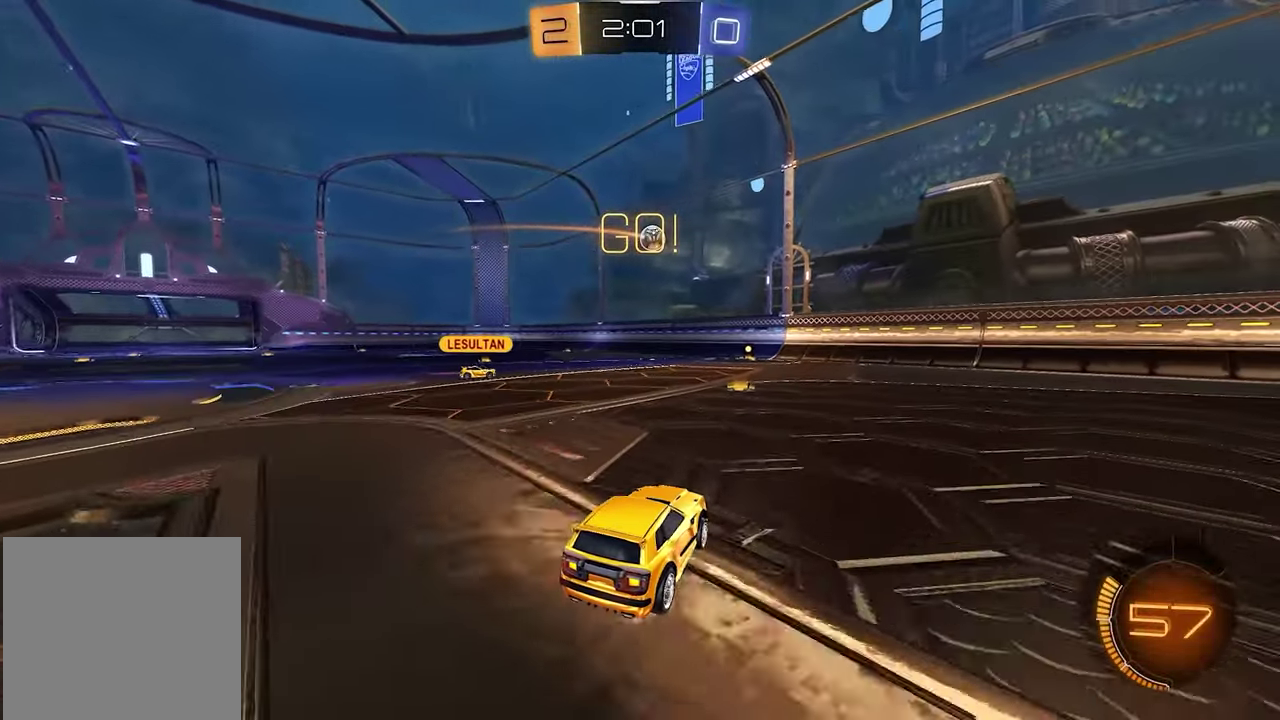
{"buttons": ["R2"], "left_stick": "left", "right_stick": "center", "events": [[350, "left_stick", "left"]]}
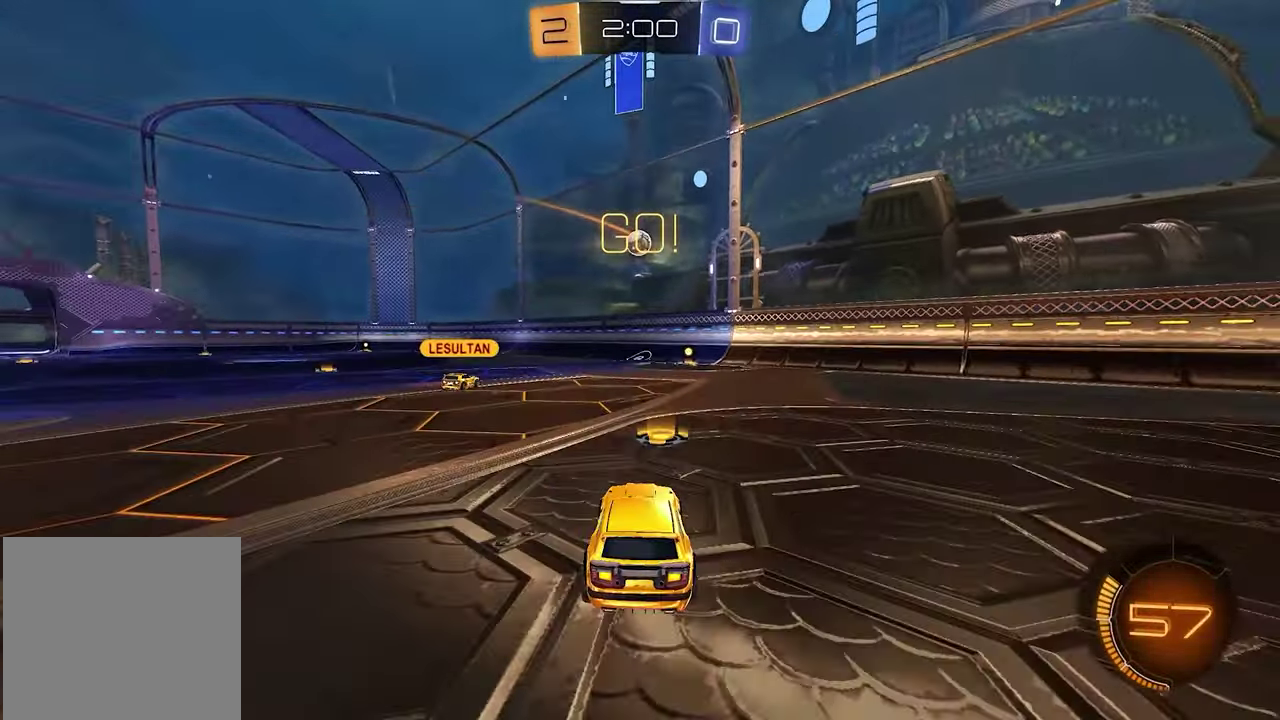
{"buttons": [], "left_stick": "left", "right_stick": "center", "events": [[183, "left_stick", "down-left"], [233, "left_stick", "left"], [317, "R2", "up"]]}
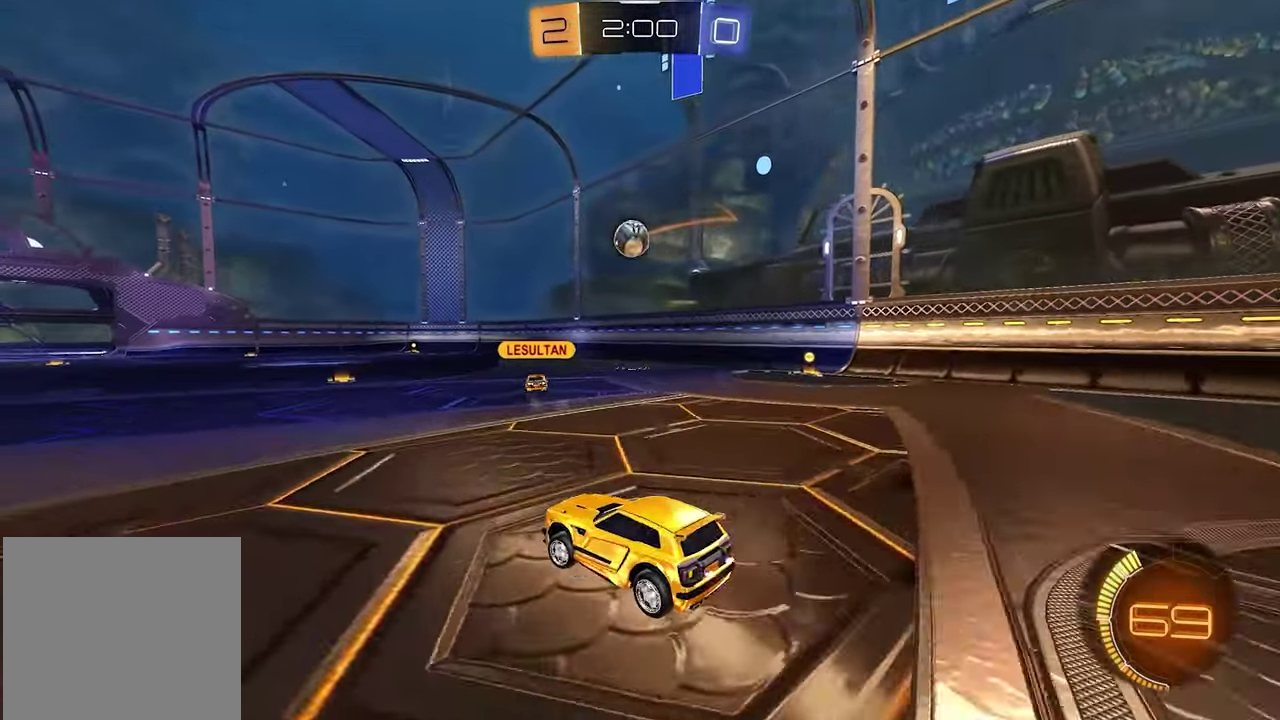
{"buttons": ["R2"], "left_stick": "center", "right_stick": "center", "events": [[167, "left_stick", "down-left"], [250, "R2", "down"], [250, "left_stick", "center"]]}
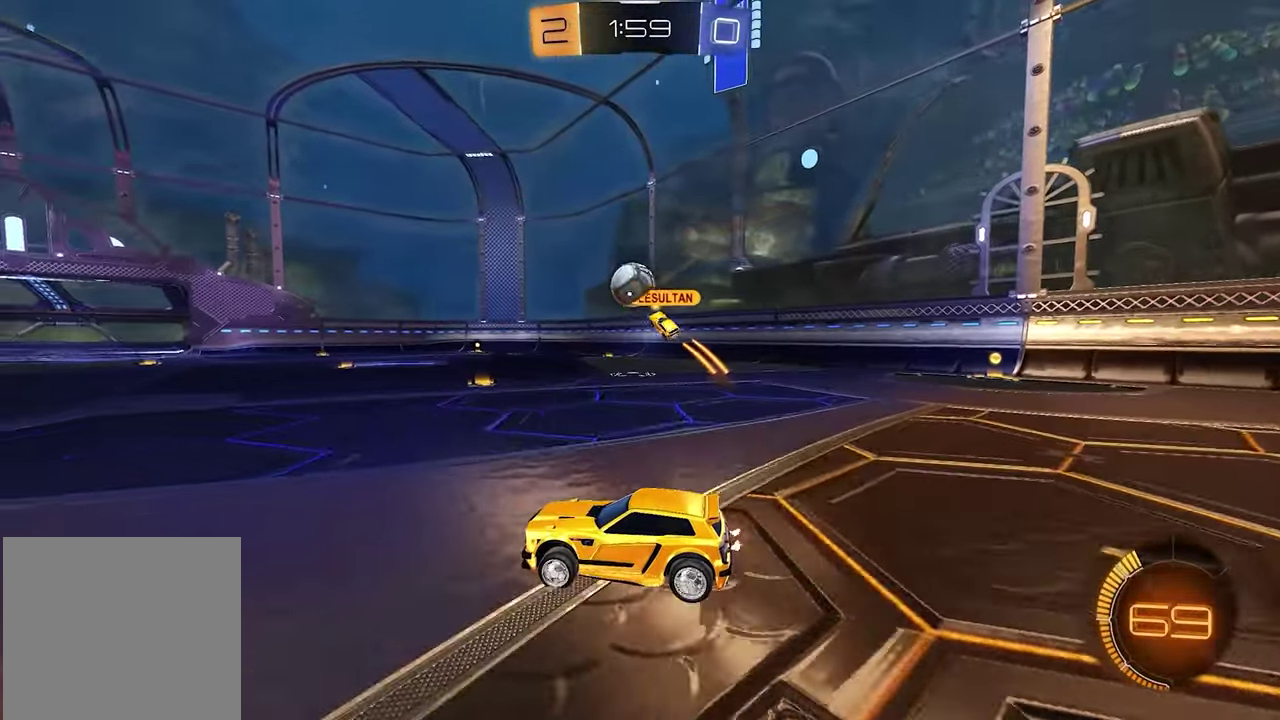
{"buttons": ["R2"], "left_stick": "center", "right_stick": "center", "events": []}
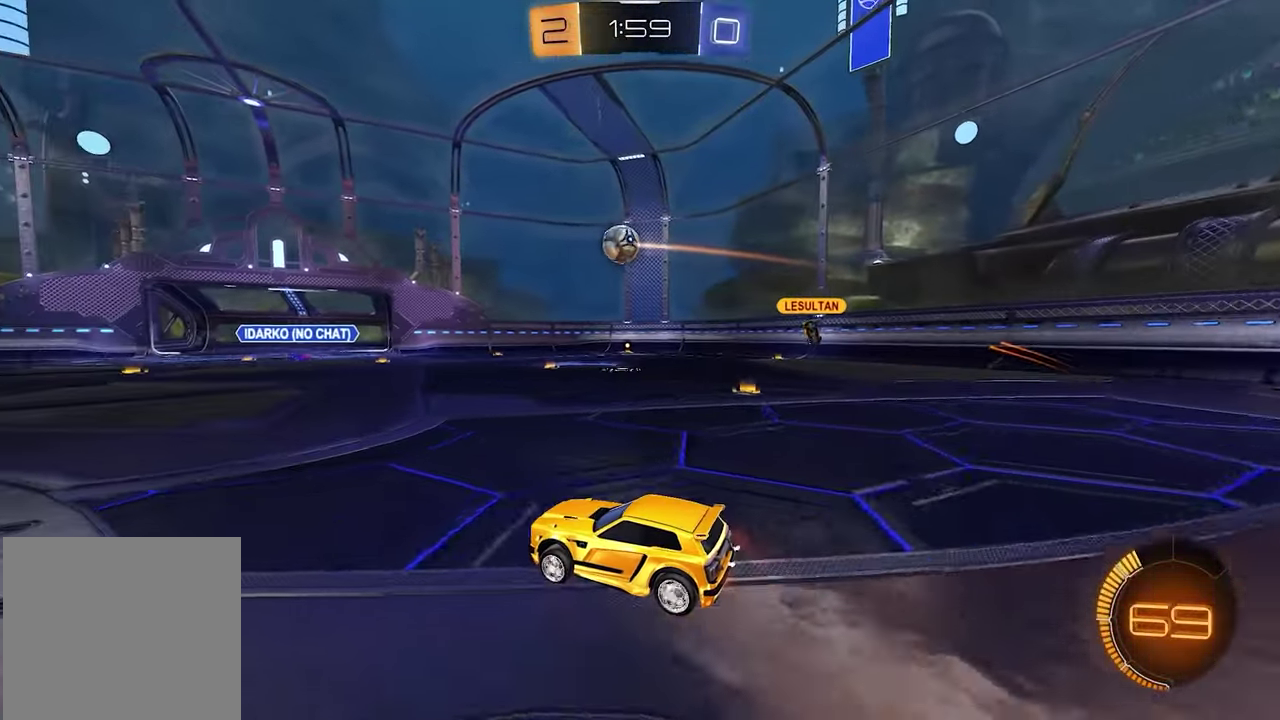
{"buttons": ["R2"], "left_stick": "center", "right_stick": "center", "events": []}
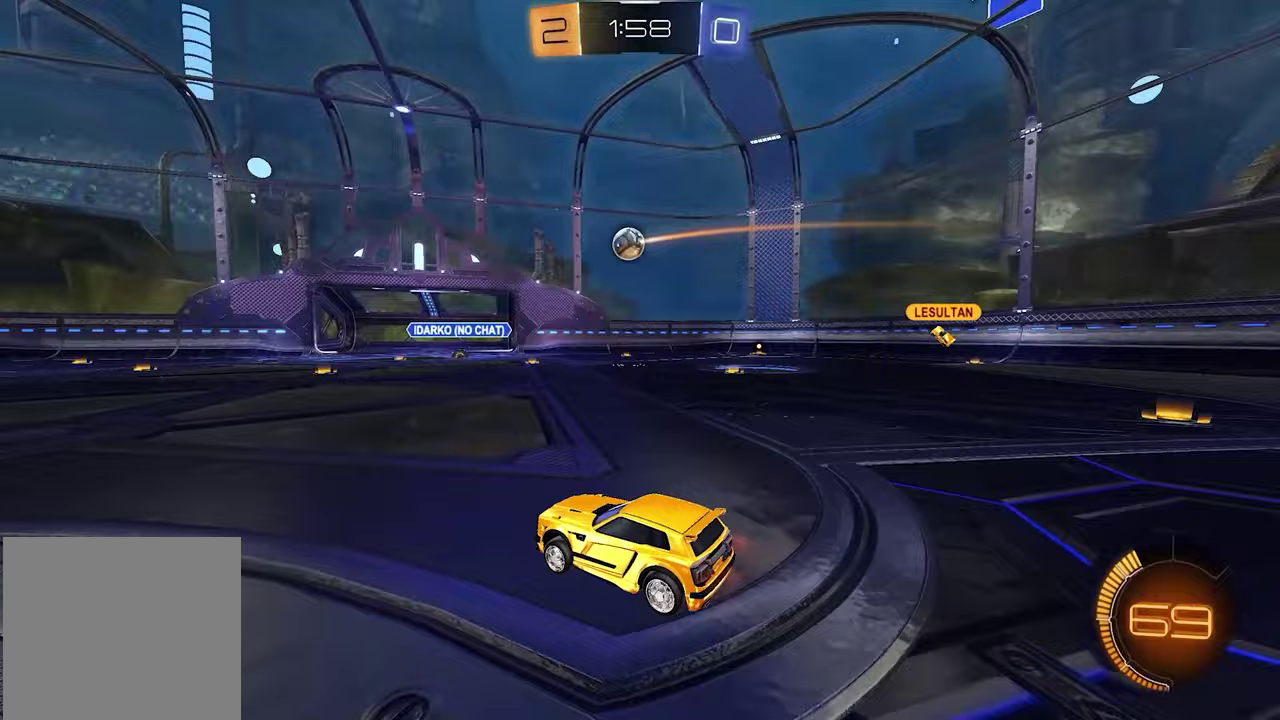
{"buttons": ["R2"], "left_stick": "right", "right_stick": "center", "events": [[333, "left_stick", "right"]]}
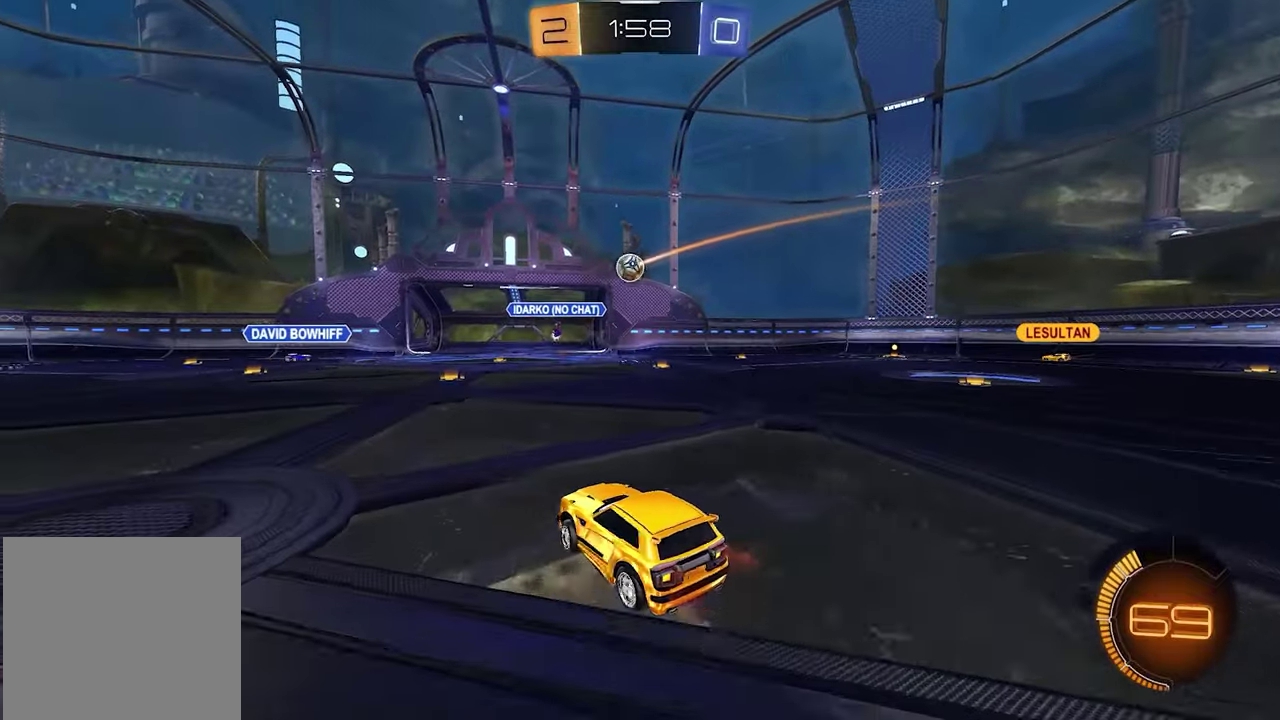
{"buttons": ["R2"], "left_stick": "center", "right_stick": "center", "events": [[33, "R2", "up"], [50, "left_stick", "center"], [200, "left_stick", "down-right"], [283, "left_stick", "center"], [350, "R2", "down"]]}
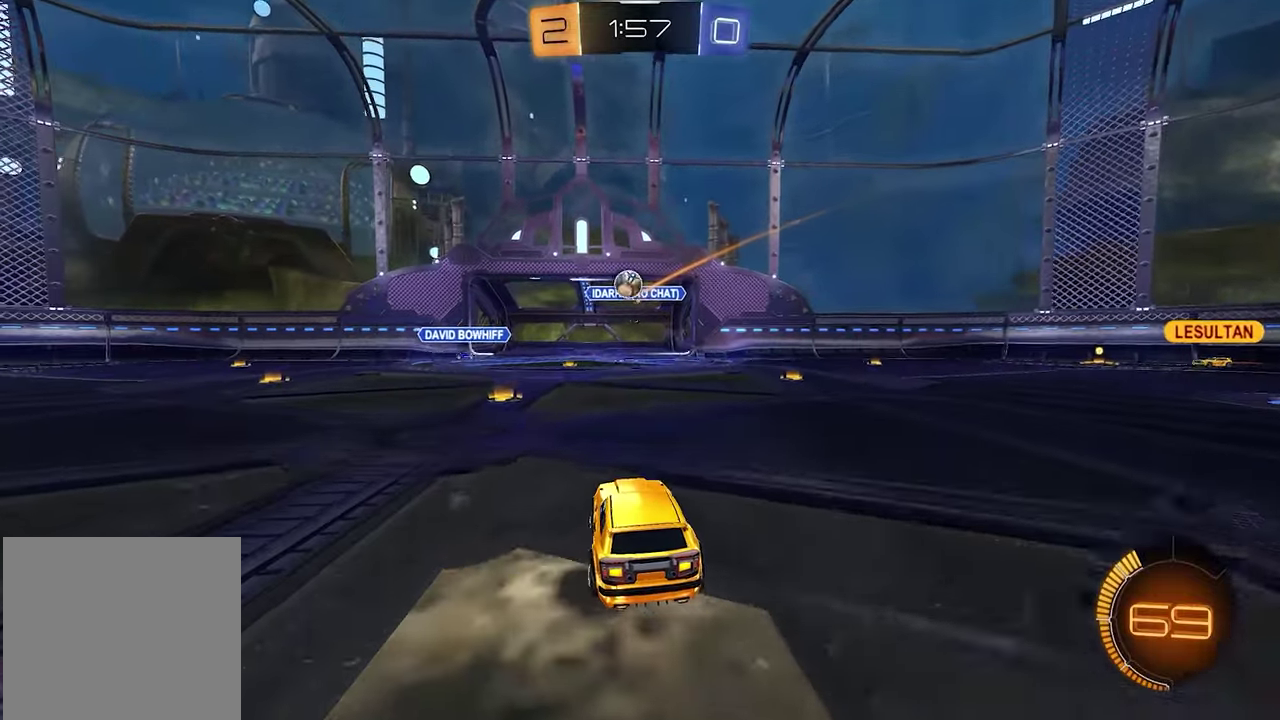
{"buttons": ["L2", "R2"], "left_stick": "left", "right_stick": "center", "events": [[67, "left_stick", "left"], [183, "R2", "up"], [300, "left_stick", "down-left"], [383, "left_stick", "left"], [450, "L2", "down"], [500, "R2", "down"]]}
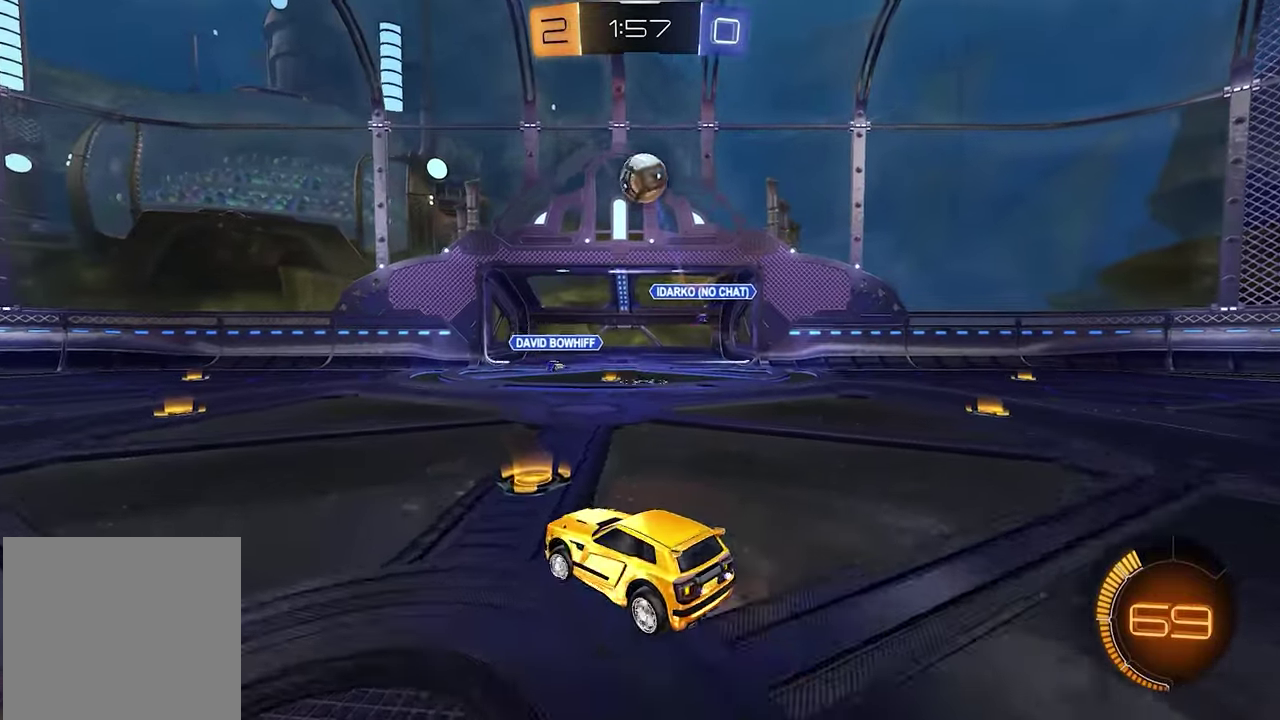
{"buttons": ["R2"], "left_stick": "left", "right_stick": "center", "events": [[67, "L2", "up"]]}
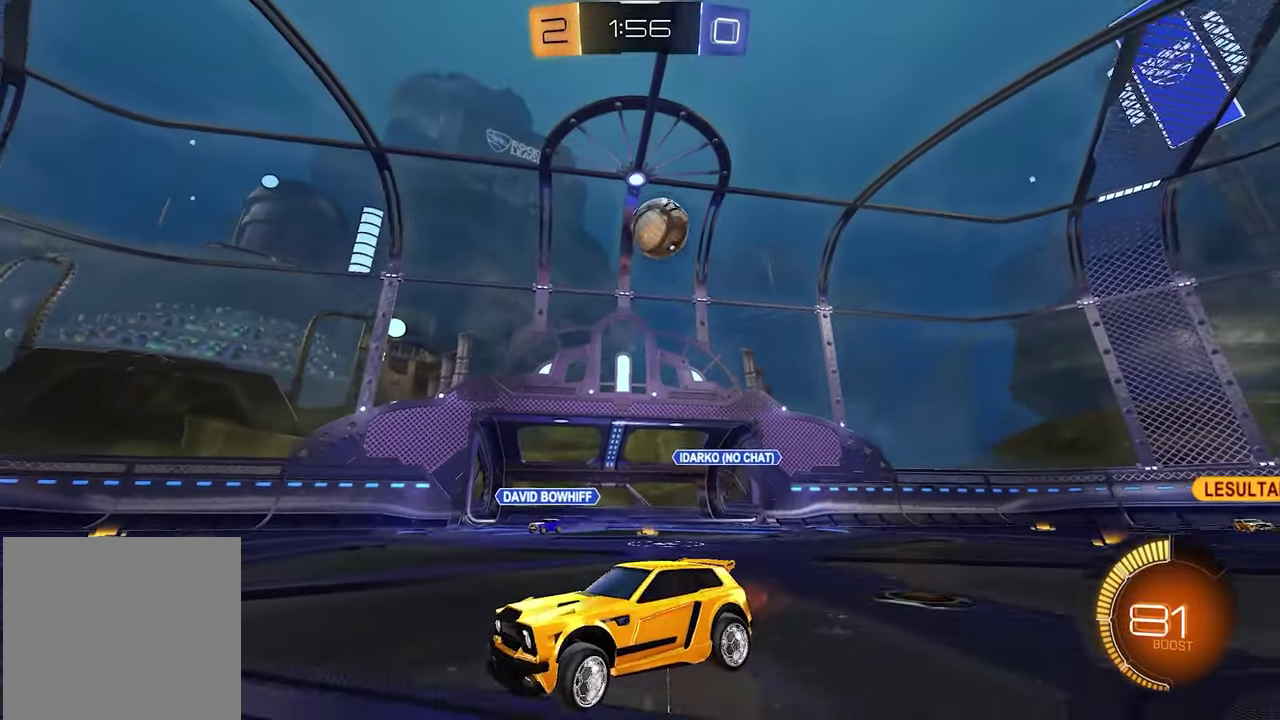
{"buttons": ["L1", "R2"], "left_stick": "left", "right_stick": "center", "events": [[283, "L1", "down"]]}
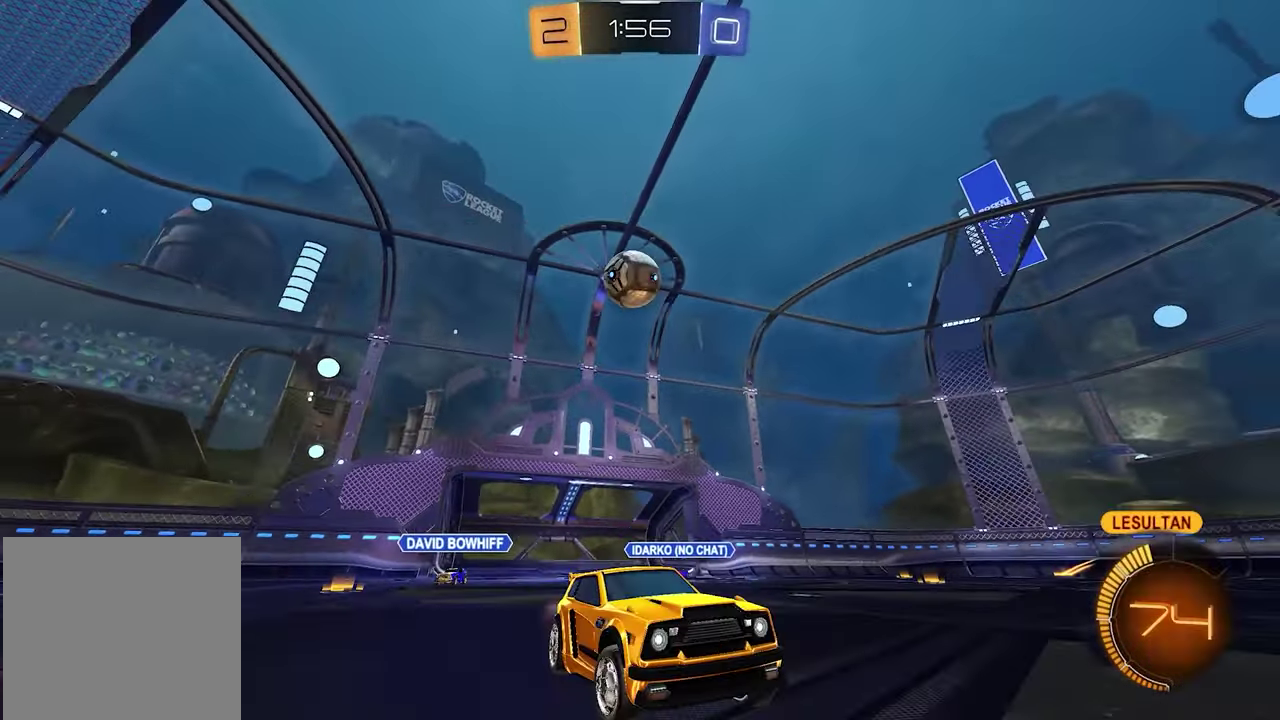
{"buttons": ["R2"], "left_stick": "center", "right_stick": "center", "events": [[67, "left_stick", "center"], [200, "L1", "up"]]}